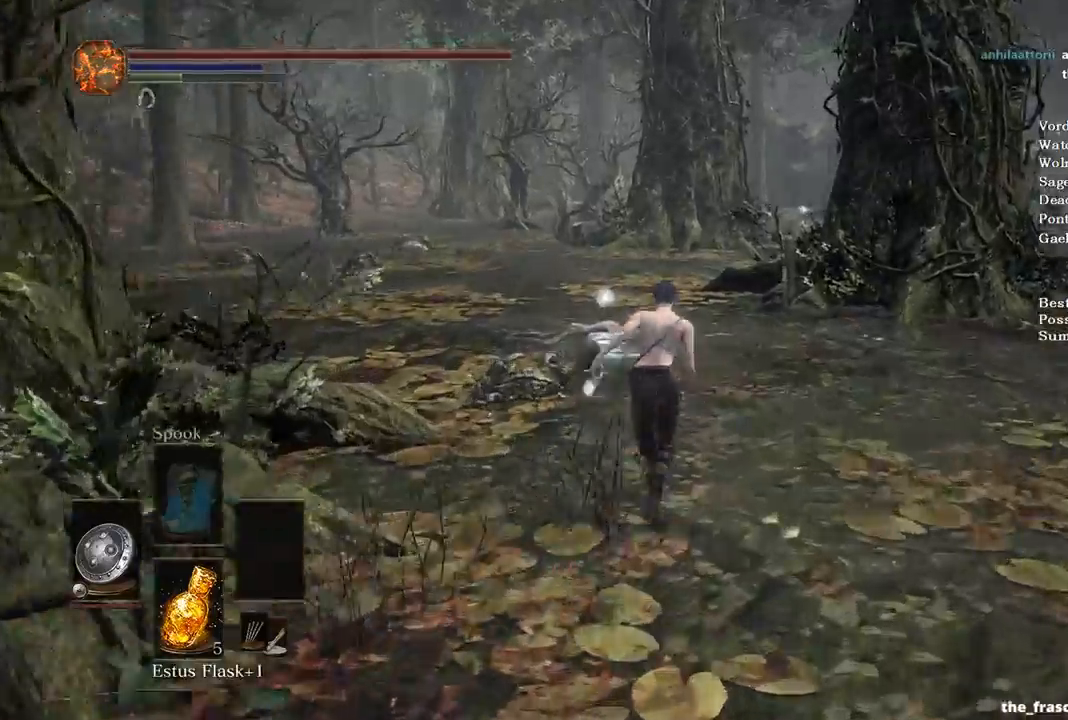
Gameplay with a controller (Xbox layout); each line is a JSON object with the inputs held at the frame after it. "events" lists button and stick changes between this image and that frame as [ms after this image, input, new state], when the widget could be followed in between.
{"buttons": ["B"], "left_stick": "up", "right_stick": "down", "events": []}
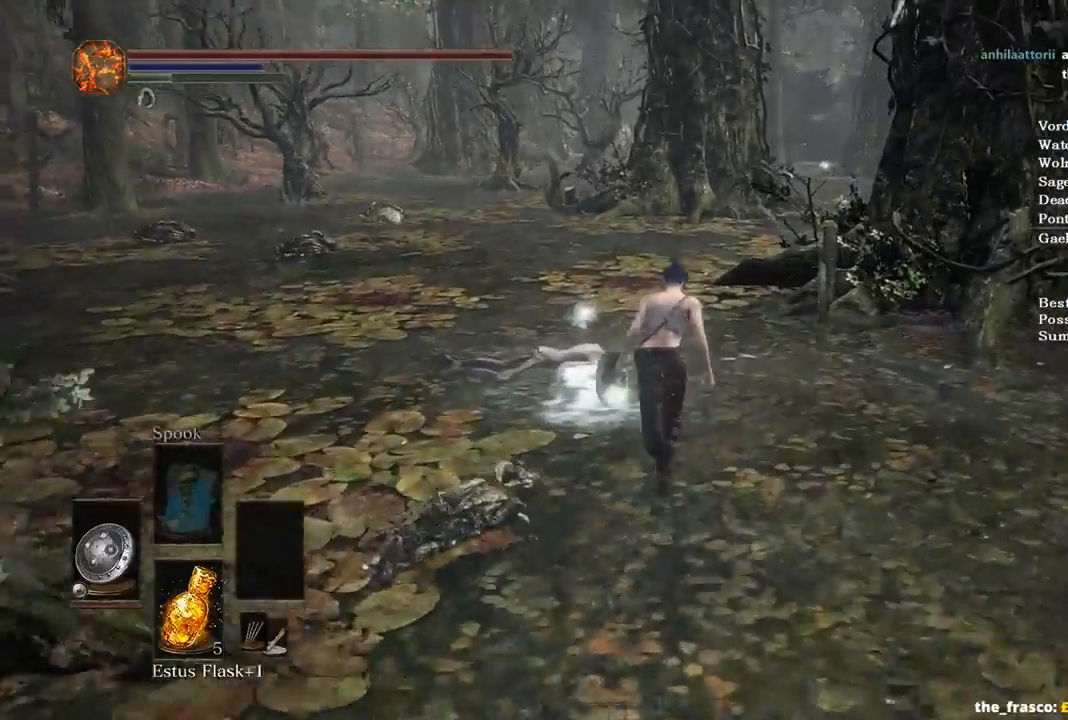
{"buttons": ["B"], "left_stick": "up", "right_stick": "center", "events": [[367, "right_stick", "center"]]}
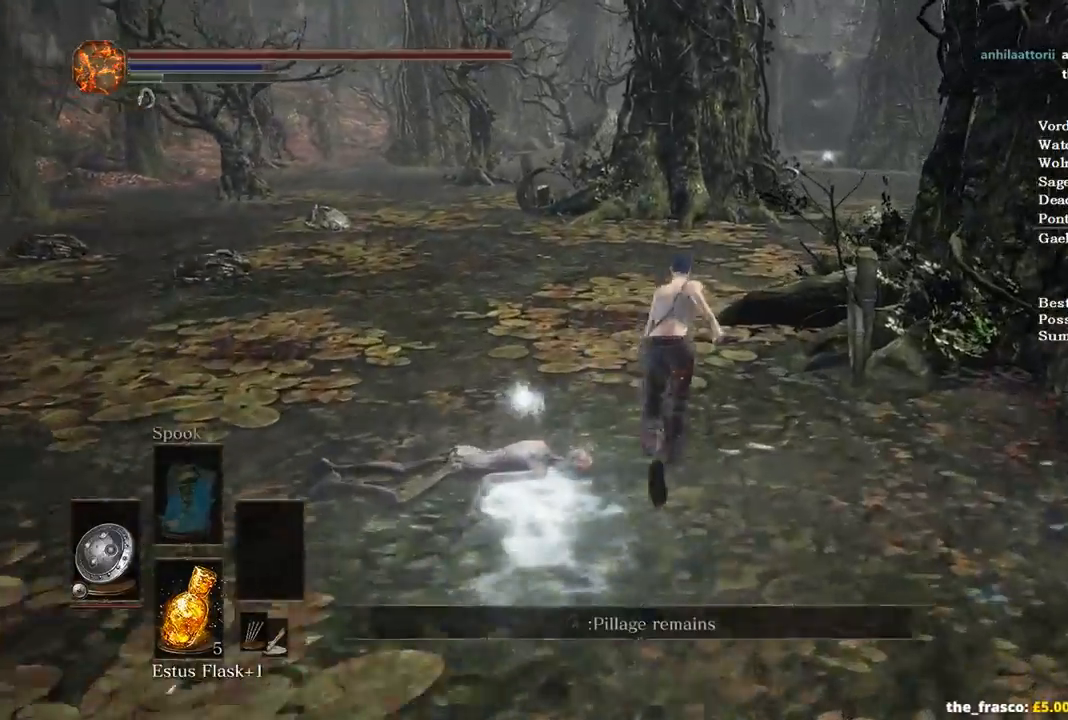
{"buttons": ["B"], "left_stick": "up", "right_stick": "center", "events": [[167, "A", "down"], [300, "A", "up"]]}
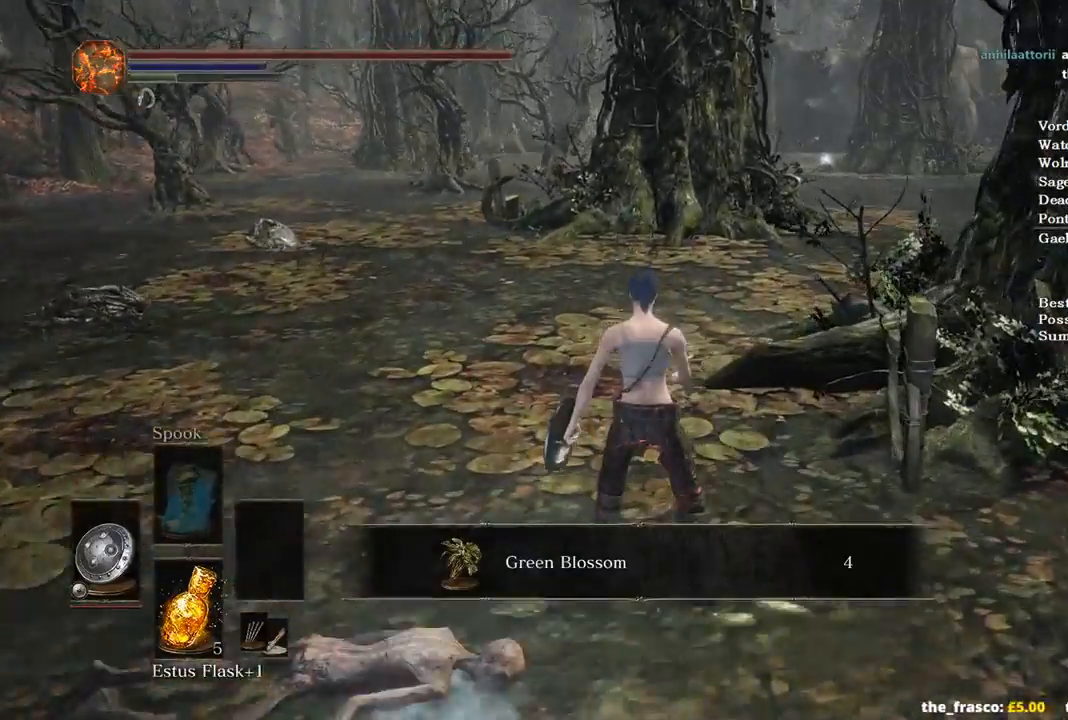
{"buttons": ["A", "B"], "left_stick": "up", "right_stick": "center", "events": [[367, "A", "down"]]}
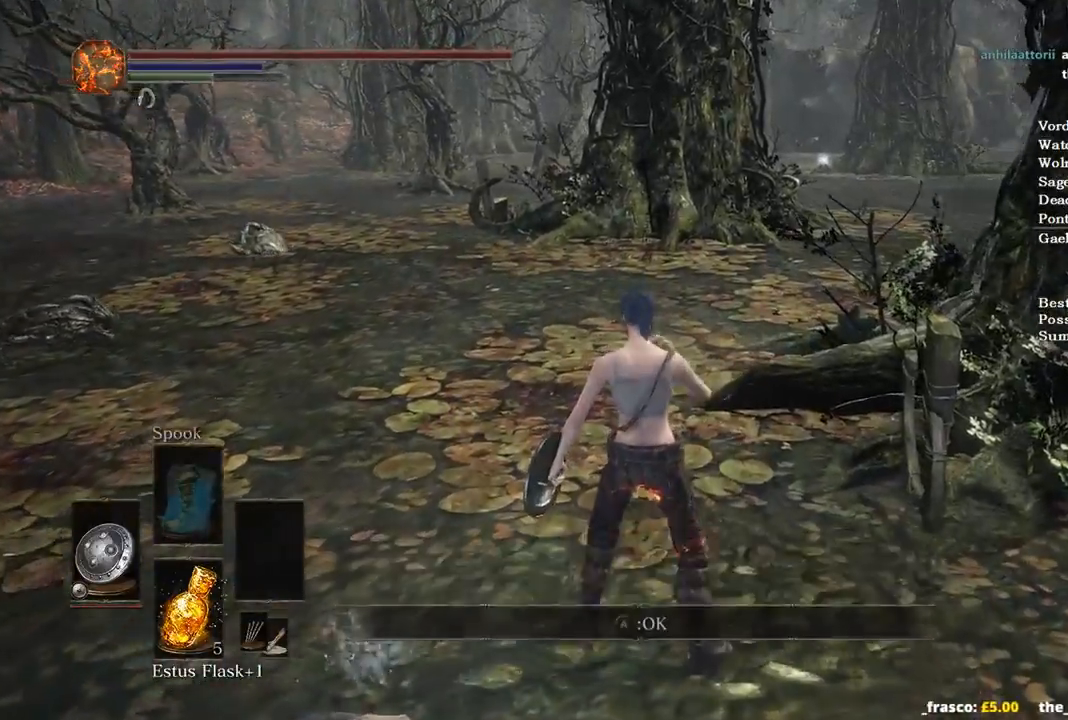
{"buttons": ["B"], "left_stick": "up", "right_stick": "center", "events": [[33, "A", "up"], [467, "B", "up"], [500, "B", "down"]]}
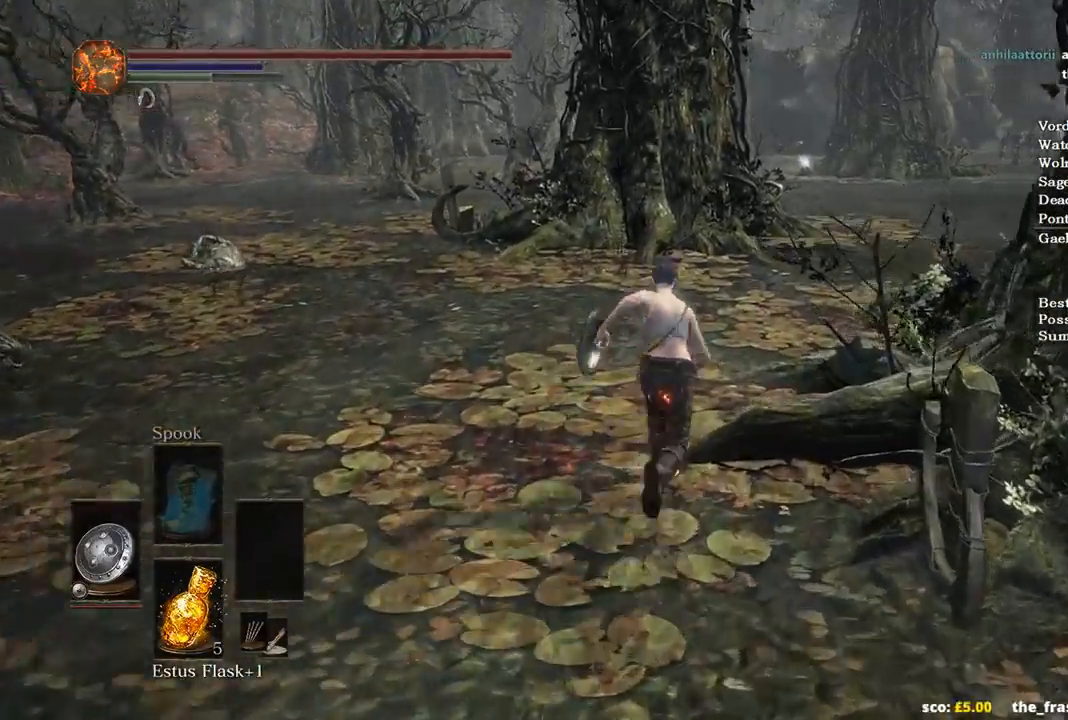
{"buttons": ["B"], "left_stick": "up", "right_stick": "center", "events": [[100, "B", "up"], [400, "B", "down"]]}
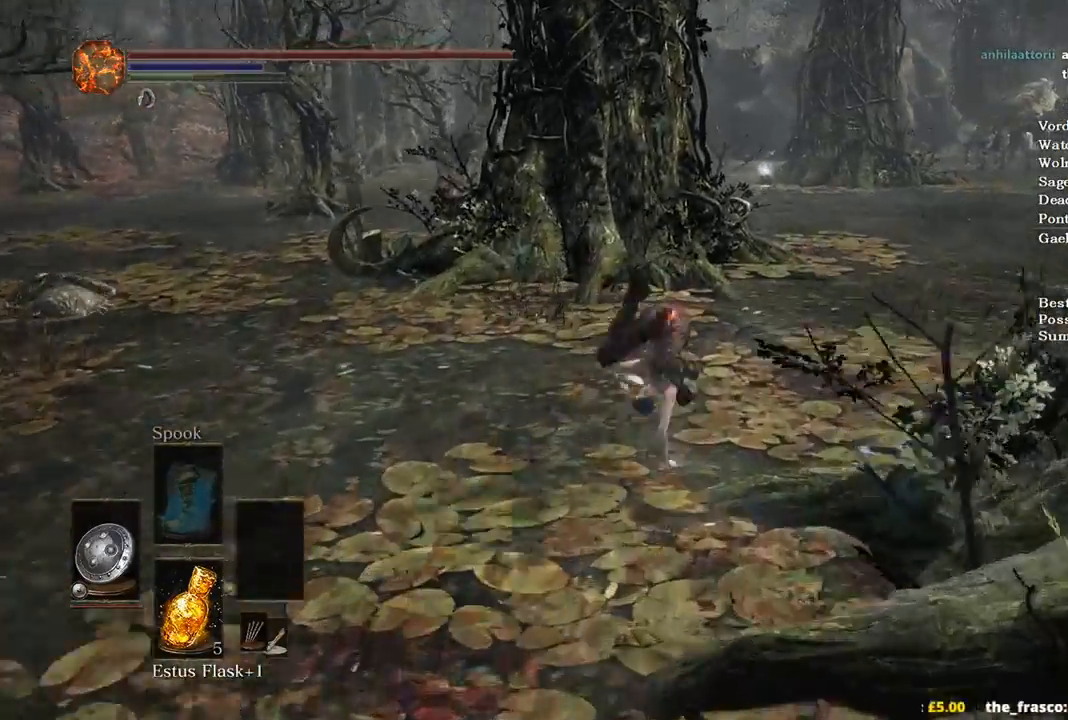
{"buttons": ["B"], "left_stick": "up", "right_stick": "center", "events": []}
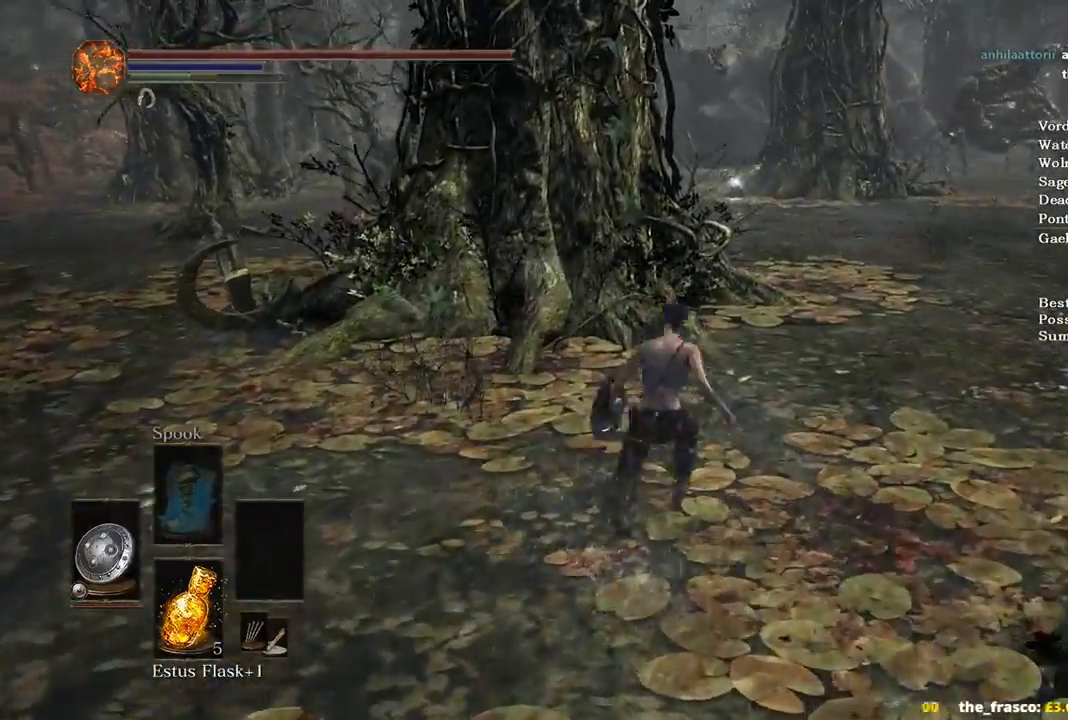
{"buttons": ["B"], "left_stick": "up", "right_stick": "down-left", "events": [[200, "right_stick", "left"], [367, "right_stick", "down-left"]]}
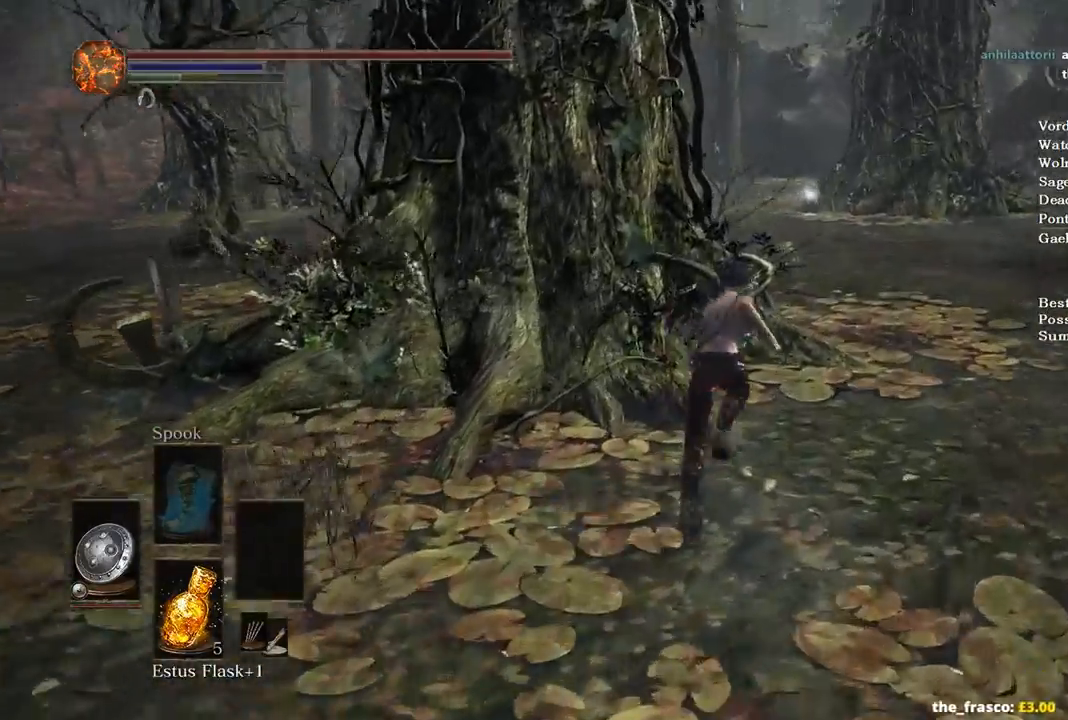
{"buttons": ["B"], "left_stick": "up", "right_stick": "down-left", "events": []}
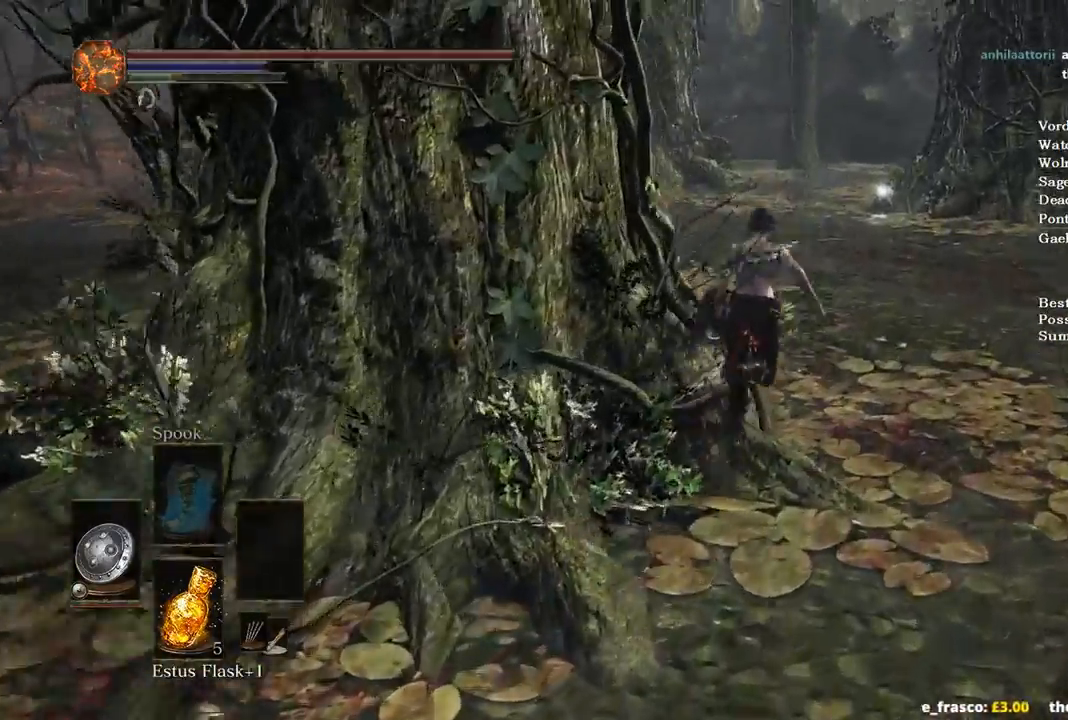
{"buttons": ["B"], "left_stick": "up", "right_stick": "down-left", "events": []}
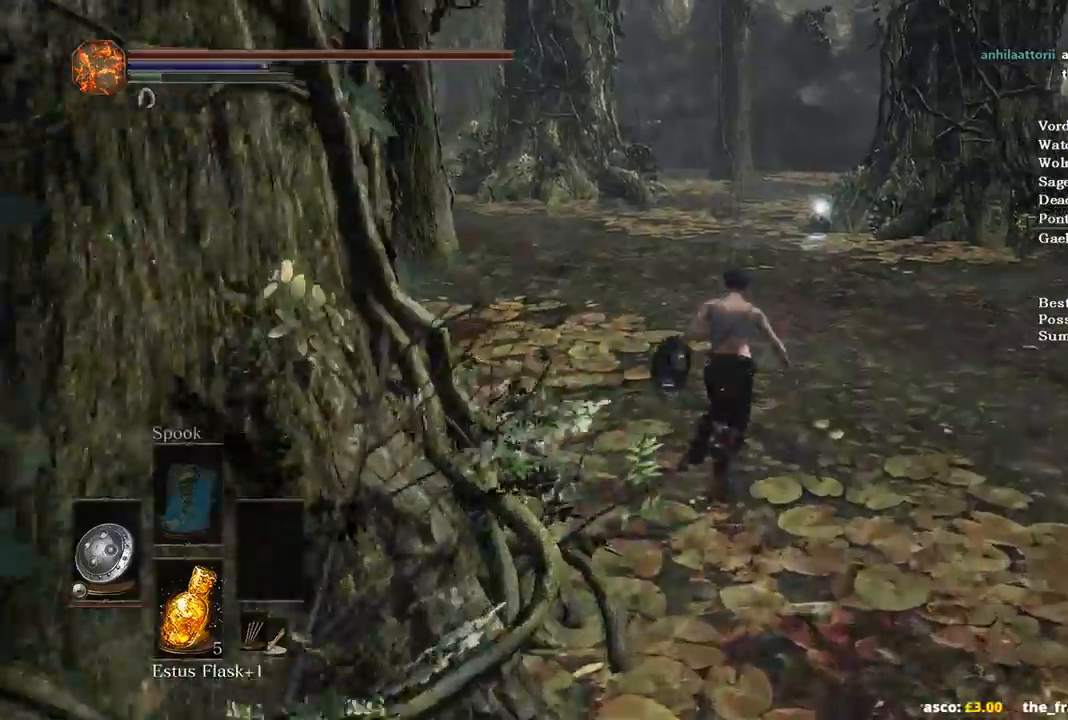
{"buttons": ["B"], "left_stick": "up", "right_stick": "down-left", "events": []}
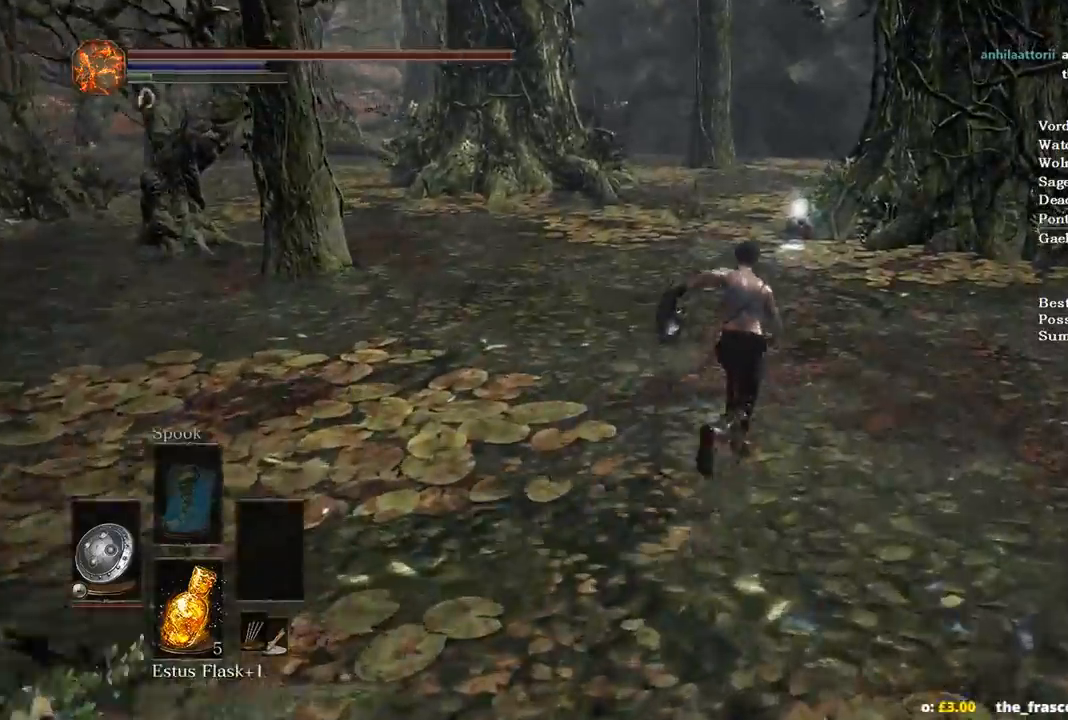
{"buttons": ["B"], "left_stick": "up", "right_stick": "down-left", "events": []}
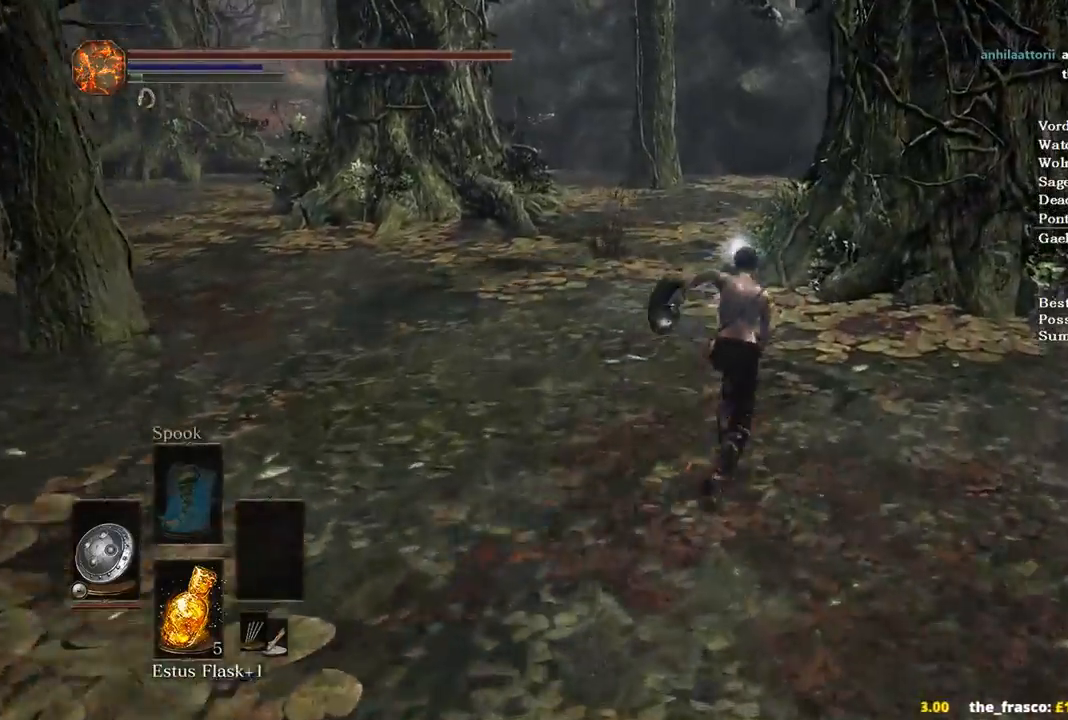
{"buttons": ["B"], "left_stick": "up", "right_stick": "down-left", "events": [[167, "left_stick", "up-left"], [333, "left_stick", "up"]]}
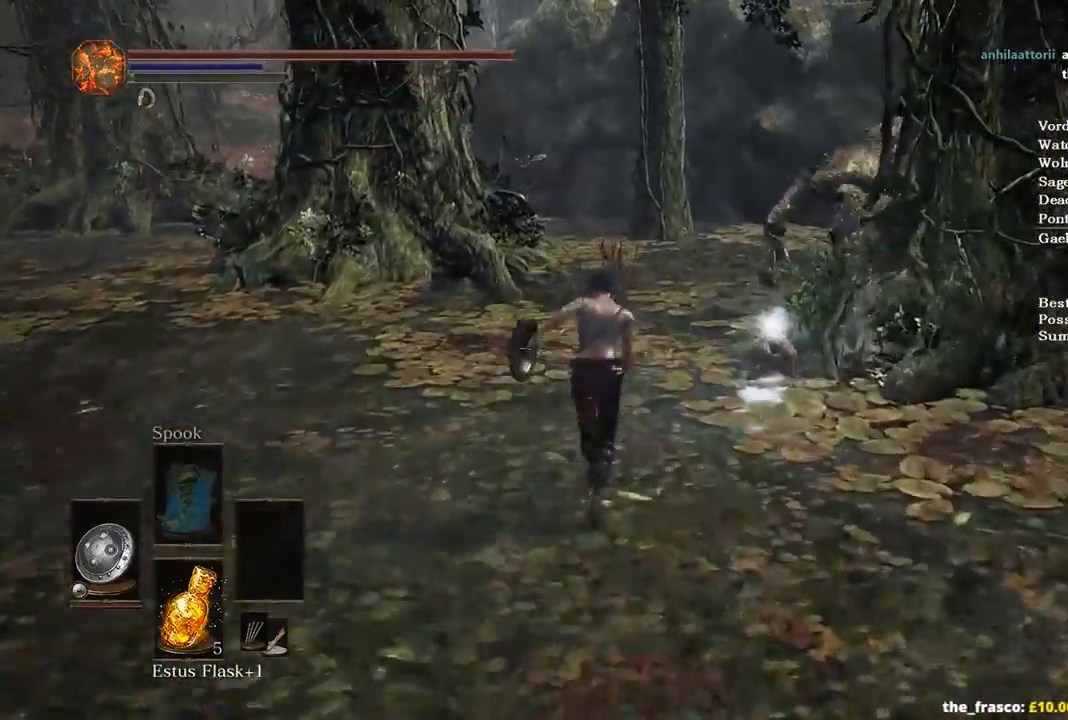
{"buttons": [], "left_stick": "up", "right_stick": "center", "events": [[67, "right_stick", "center"], [300, "B", "up"], [433, "A", "down"], [500, "A", "up"]]}
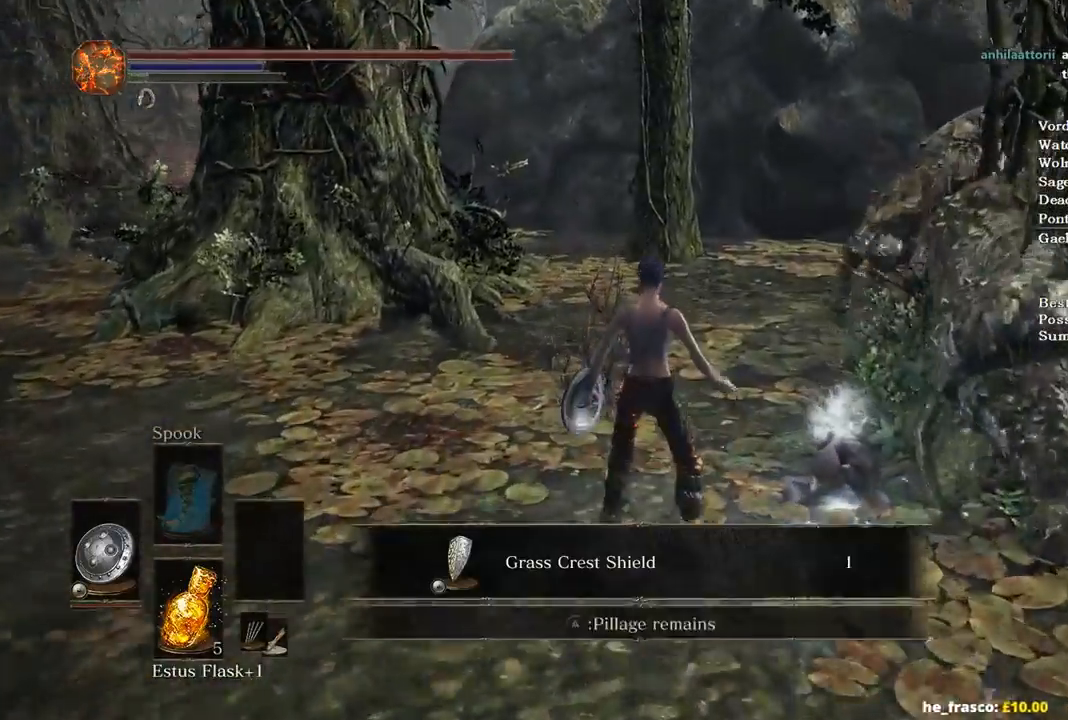
{"buttons": ["B"], "left_stick": "up", "right_stick": "center", "events": [[100, "A", "down"], [167, "A", "up"], [233, "A", "down"], [300, "A", "up"], [433, "B", "down"]]}
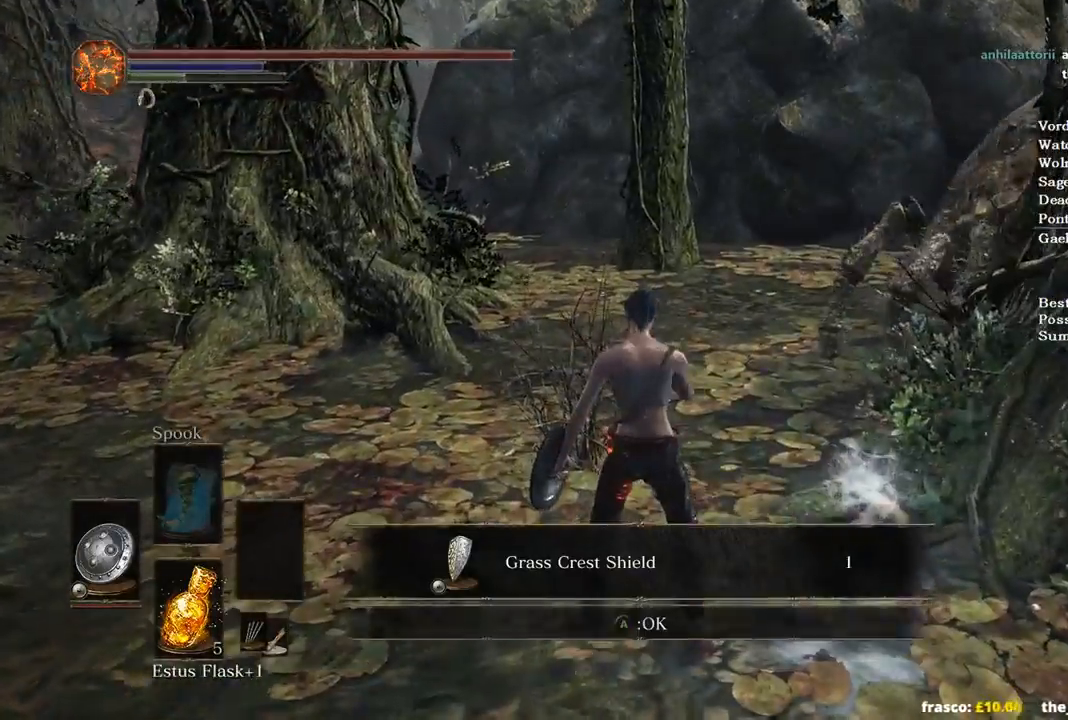
{"buttons": ["B"], "left_stick": "up", "right_stick": "center", "events": []}
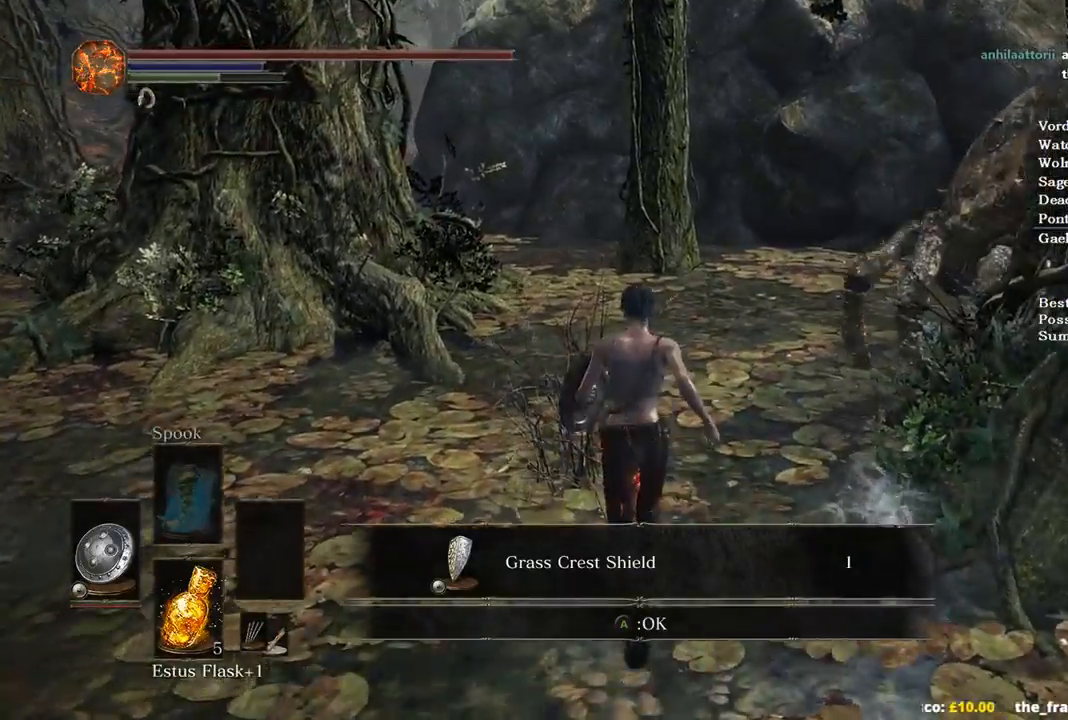
{"buttons": ["B"], "left_stick": "up", "right_stick": "center", "events": []}
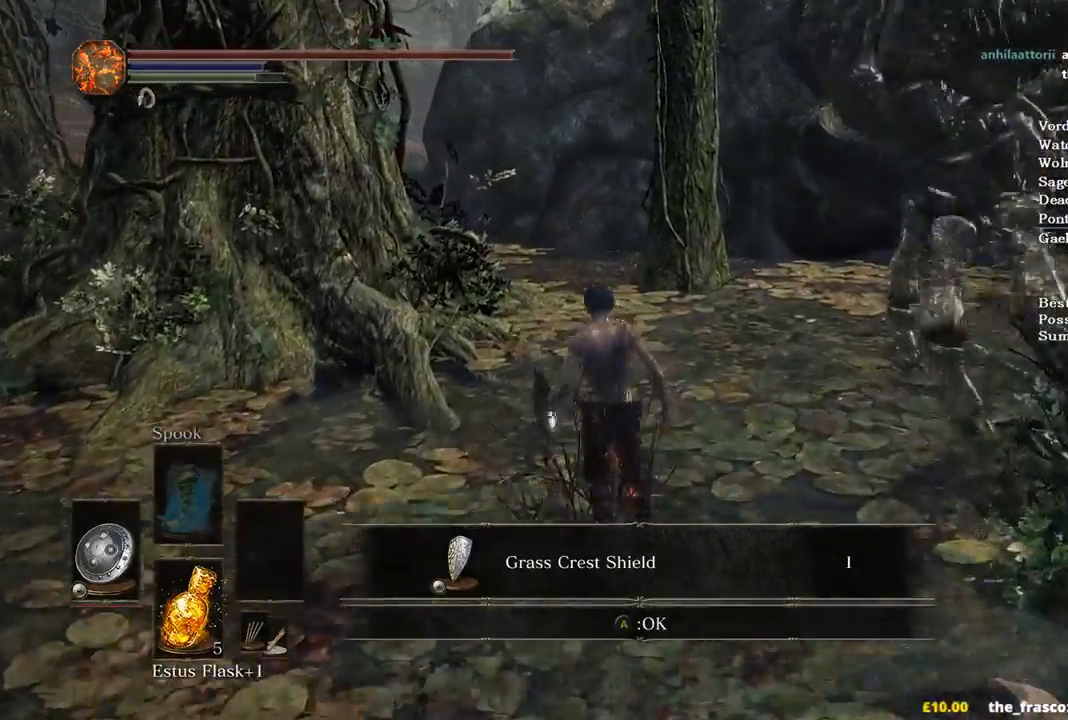
{"buttons": ["B"], "left_stick": "up", "right_stick": "center", "events": []}
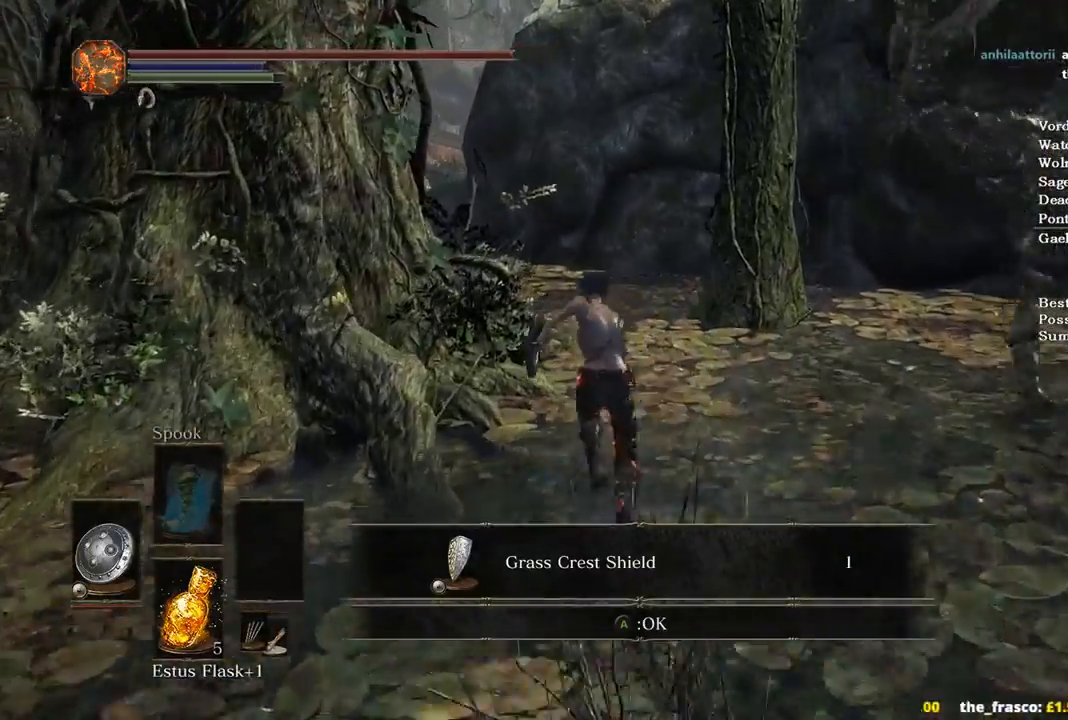
{"buttons": ["B"], "left_stick": "up", "right_stick": "center", "events": [[267, "A", "down"], [367, "A", "up"]]}
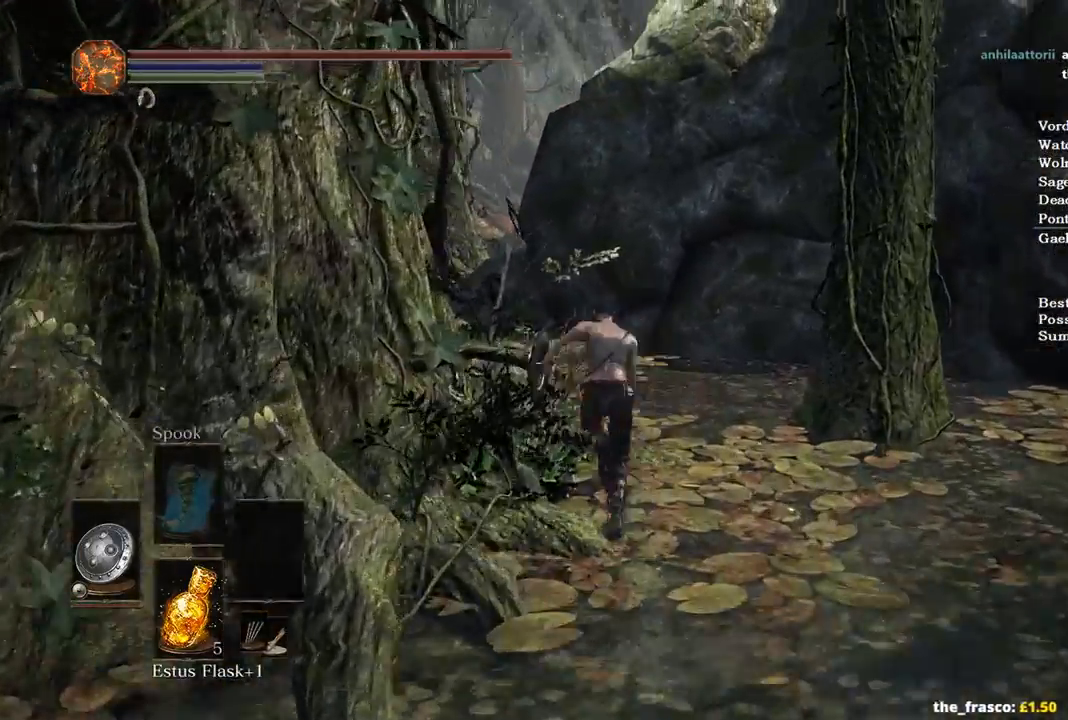
{"buttons": ["B"], "left_stick": "up", "right_stick": "center", "events": []}
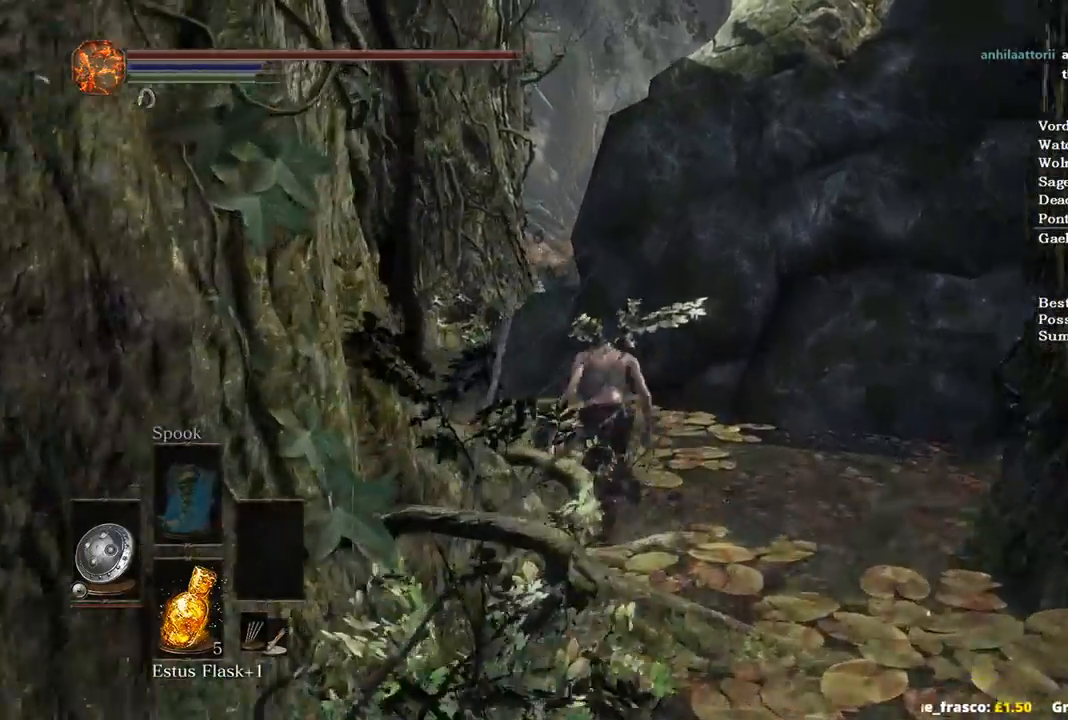
{"buttons": ["B"], "left_stick": "up", "right_stick": "center"}
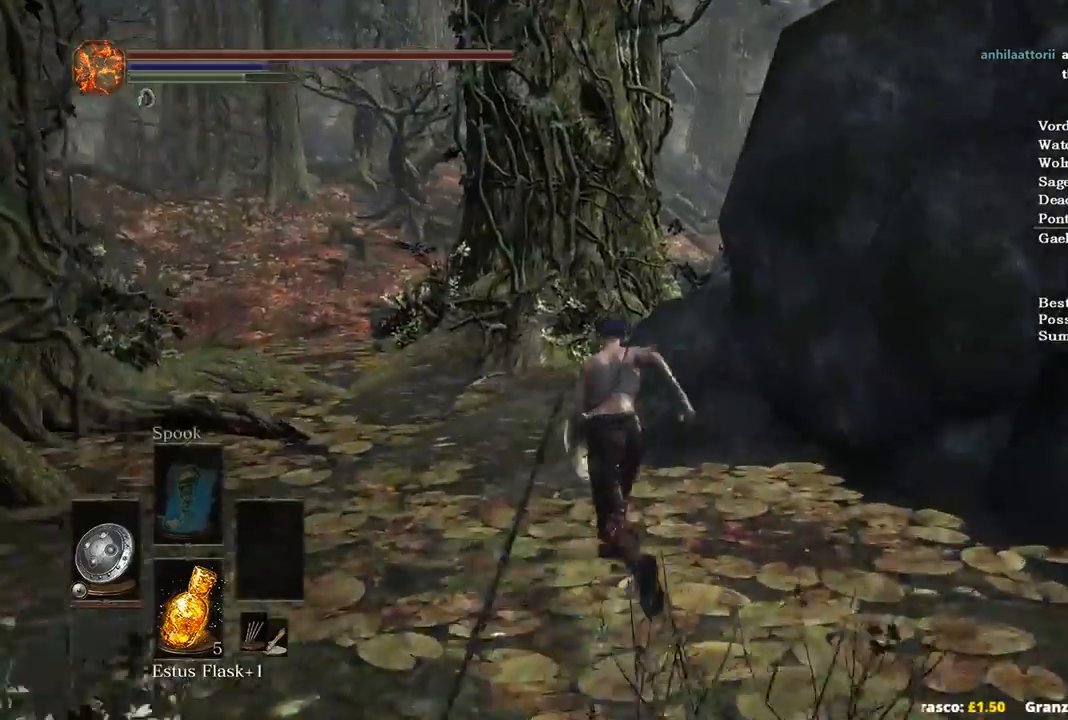
{"buttons": ["B"], "left_stick": "up", "right_stick": "down-right", "events": [[133, "right_stick", "down-right"]]}
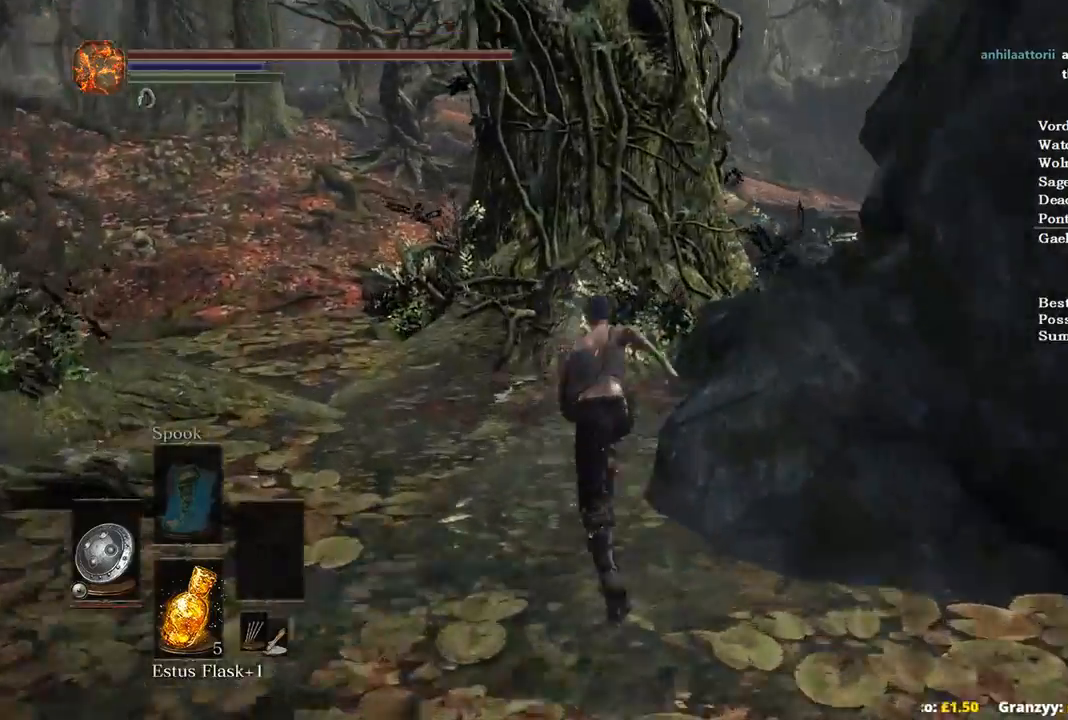
{"buttons": ["B"], "left_stick": "up", "right_stick": "down-right", "events": []}
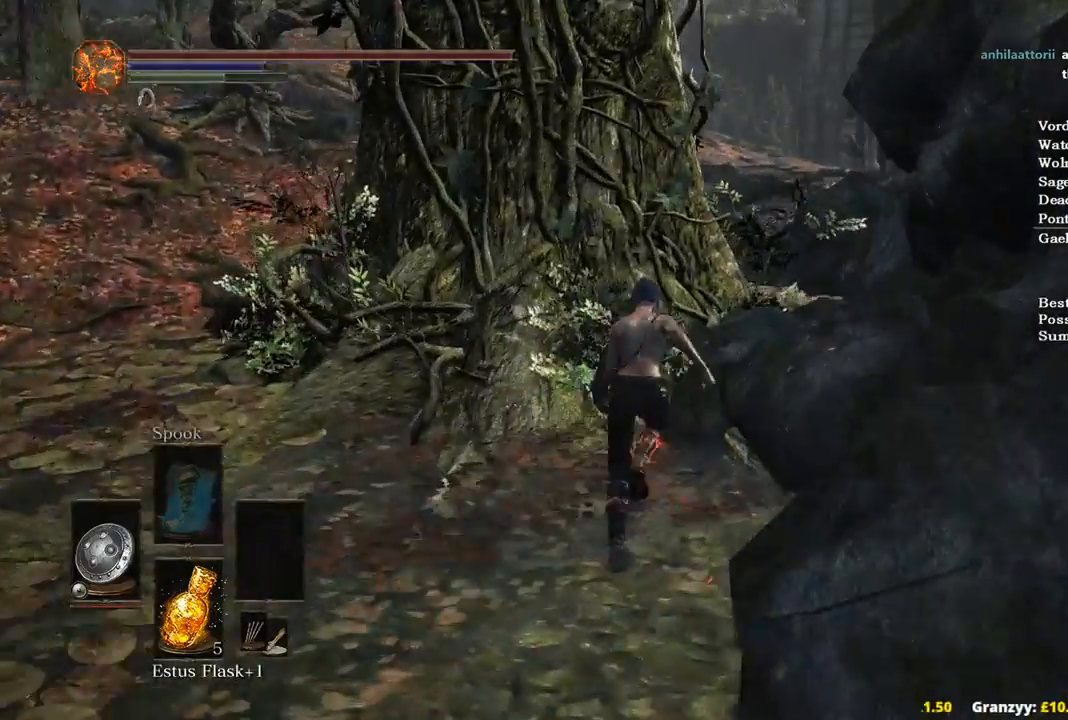
{"buttons": ["B"], "left_stick": "up", "right_stick": "center", "events": [[200, "right_stick", "center"]]}
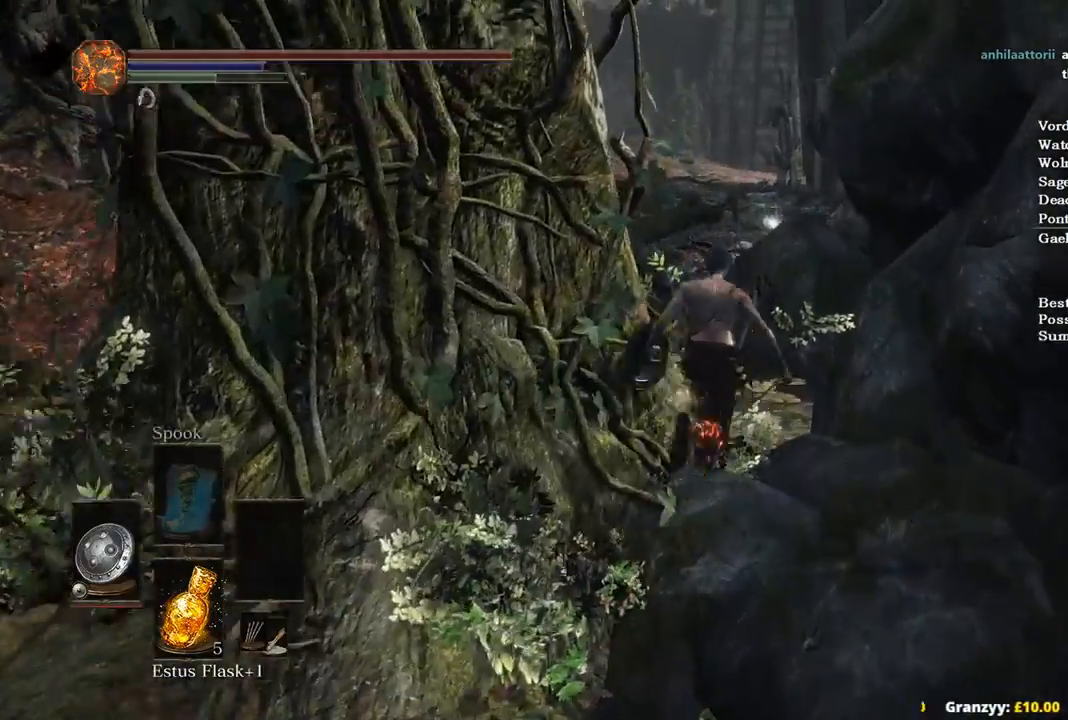
{"buttons": ["A", "B"], "left_stick": "up", "right_stick": "center", "events": [[200, "START", "down"], [300, "A", "down"], [300, "START", "up"], [433, "A", "up"], [500, "A", "down"]]}
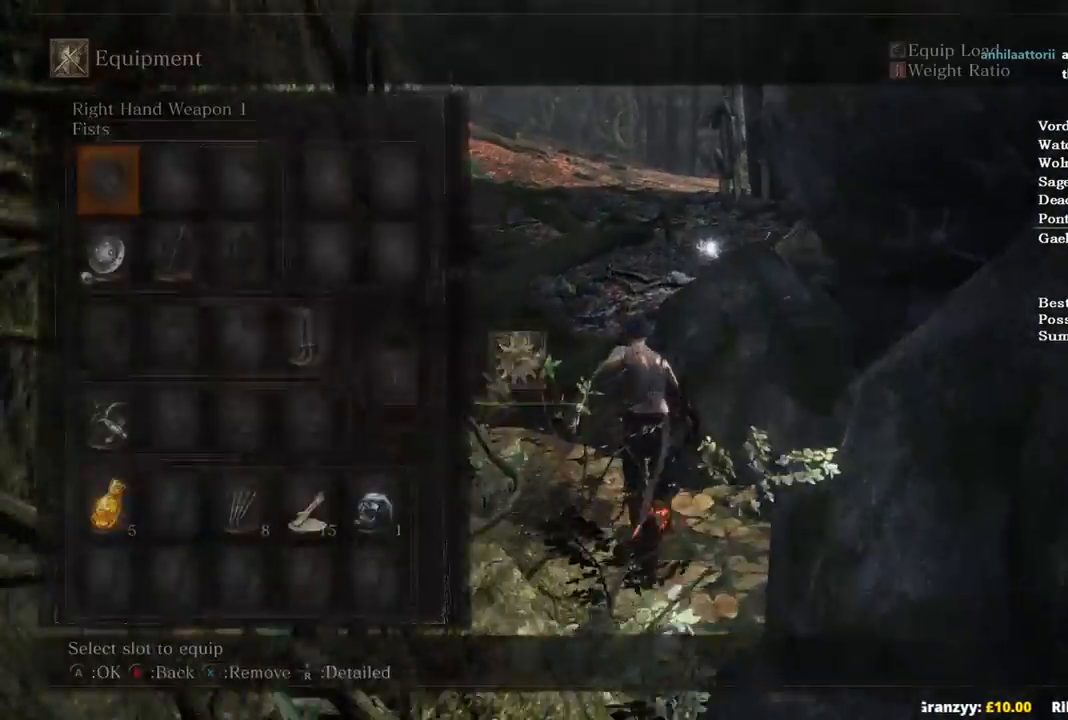
{"buttons": ["B"], "left_stick": "up", "right_stick": "center", "events": [[100, "A", "up"], [233, "DPAD_RIGHT", "down"], [333, "DPAD_RIGHT", "up"], [400, "A", "down"], [500, "A", "up"]]}
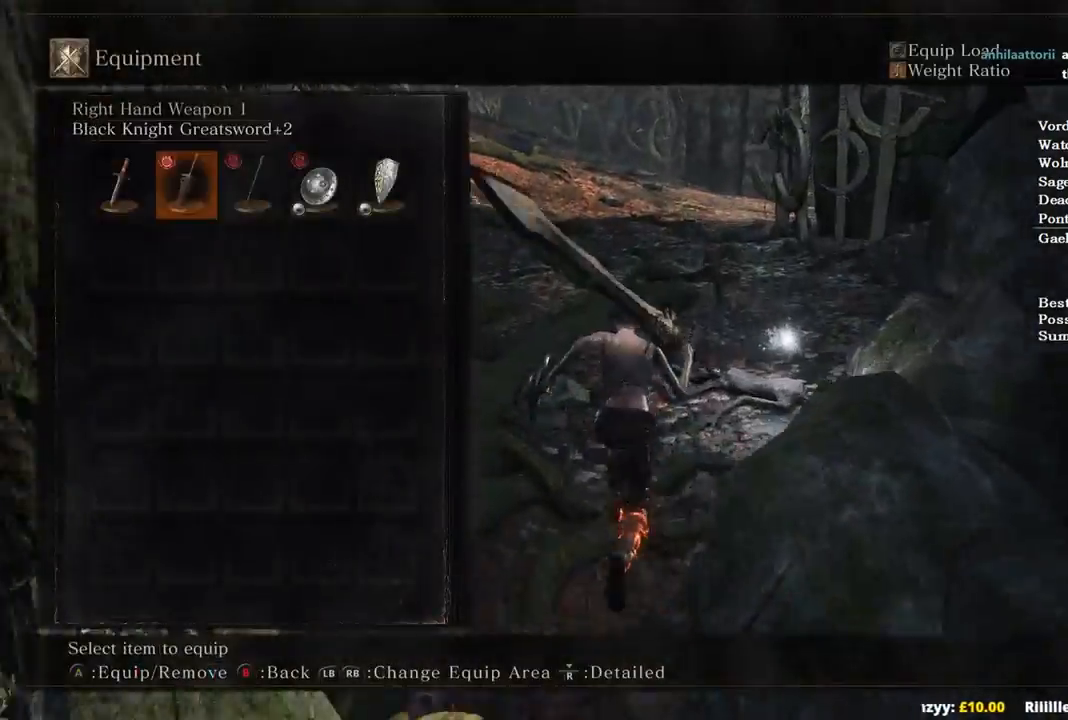
{"buttons": ["B", "DPAD_DOWN"], "left_stick": "up", "right_stick": "center", "events": [[67, "START", "down"], [167, "START", "up"], [233, "START", "down"], [333, "A", "down"], [367, "START", "up"], [467, "A", "up"], [467, "DPAD_DOWN", "down"]]}
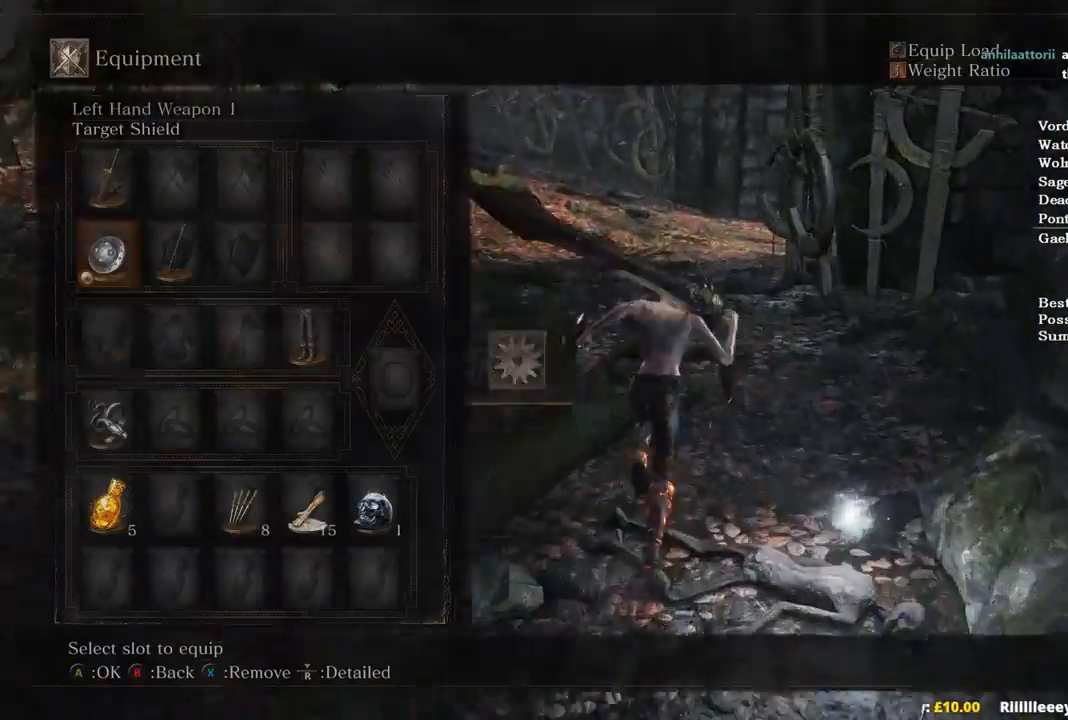
{"buttons": ["B"], "left_stick": "up", "right_stick": "center", "events": [[67, "DPAD_DOWN", "up"], [100, "DPAD_DOWN", "down"], [233, "DPAD_DOWN", "up"]]}
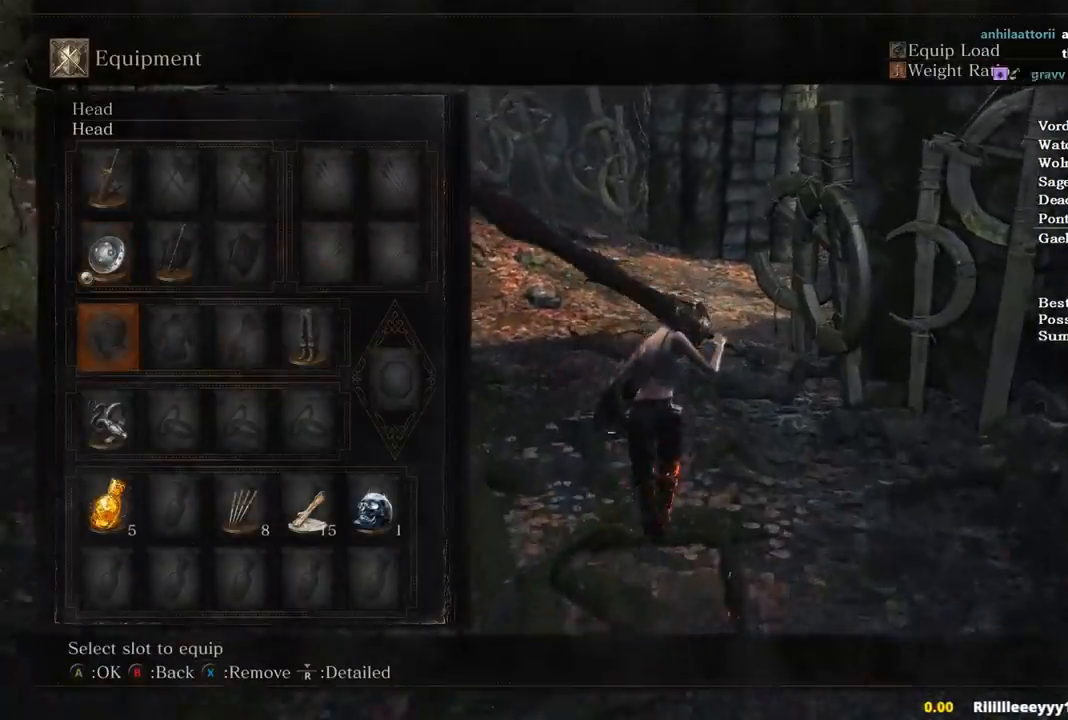
{"buttons": ["B"], "left_stick": "up", "right_stick": "center", "events": [[167, "START", "down"], [267, "START", "up"]]}
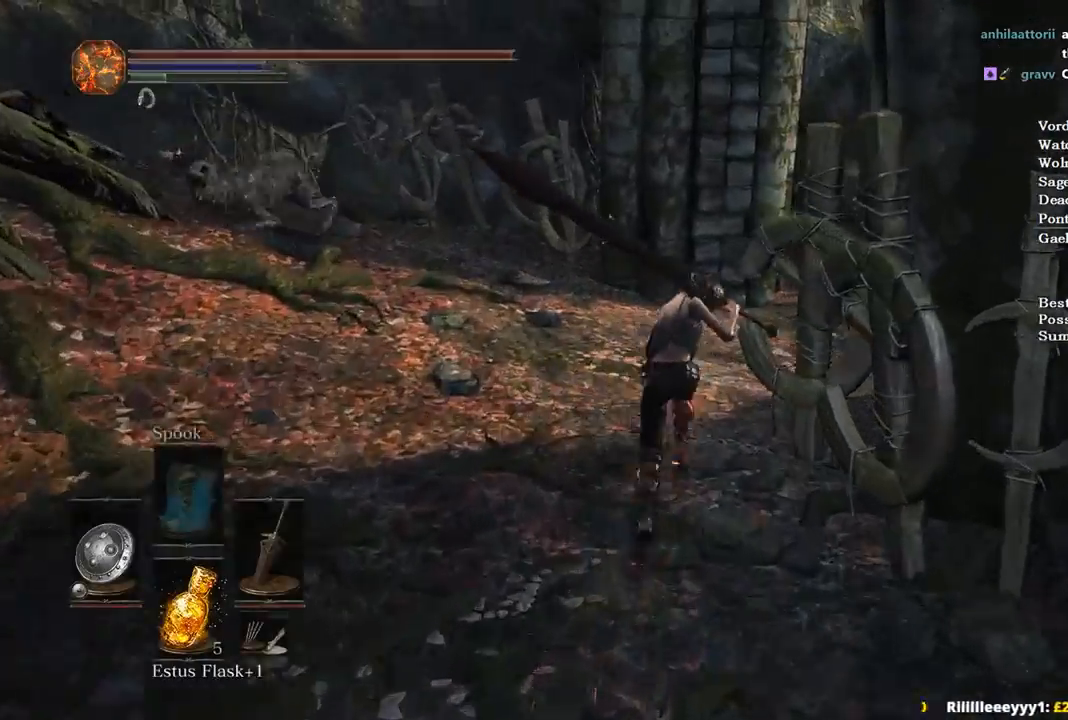
{"buttons": ["B"], "left_stick": "up", "right_stick": "down-right", "events": [[233, "right_stick", "down-right"]]}